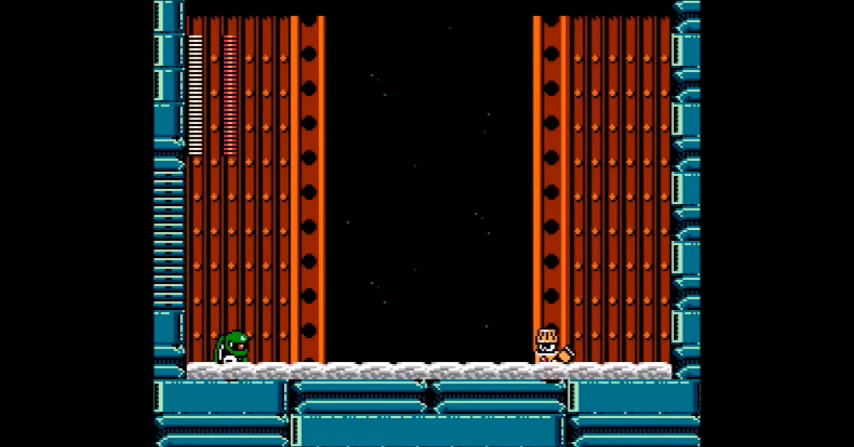
Gameplay with a controller (Nintendo layout); each line is a JSON object with the inputs held at the frame after it. "events" lists button and stick changes between this image and that frame as [ms after this image, input, new state], when the widget could be followed in between. Not read: C DPAD_RIGHT L3 R3.
{"buttons": [], "events": [[167, "B", "down"], [467, "B", "up"]]}
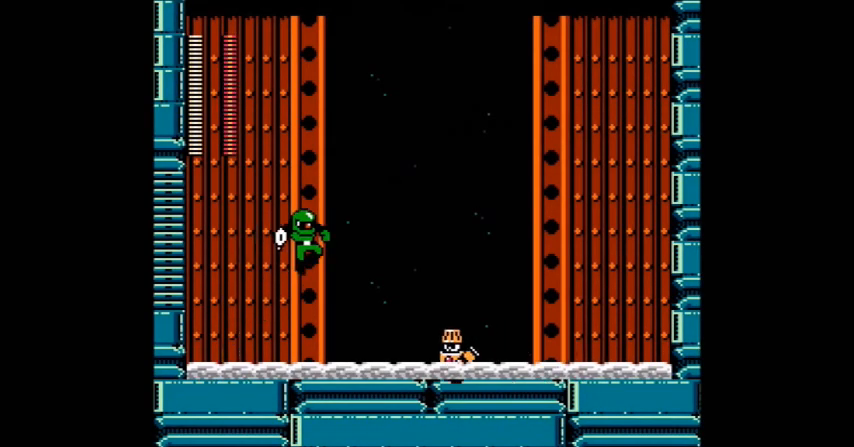
{"buttons": ["A", "B"], "events": [[166, "A", "down"], [467, "B", "down"]]}
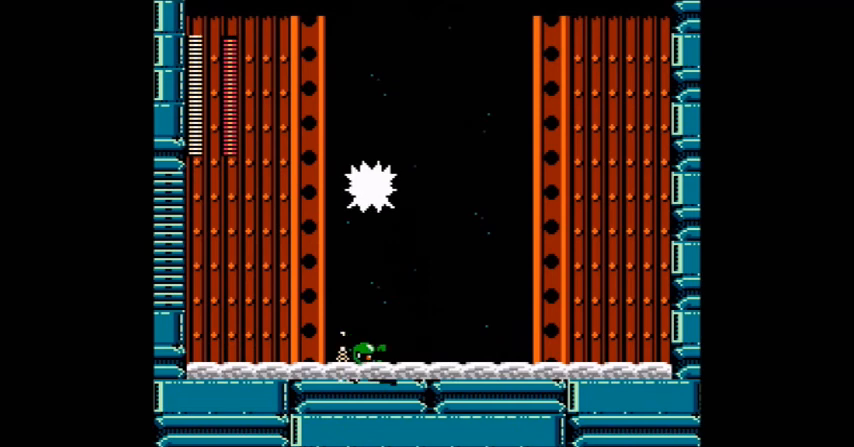
{"buttons": ["A", "B"], "events": [[200, "B", "up"], [300, "B", "down"]]}
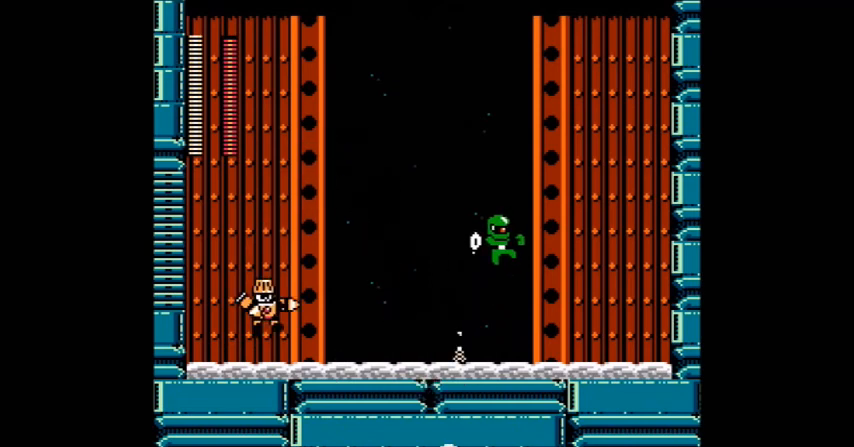
{"buttons": ["A"], "events": [[200, "B", "up"]]}
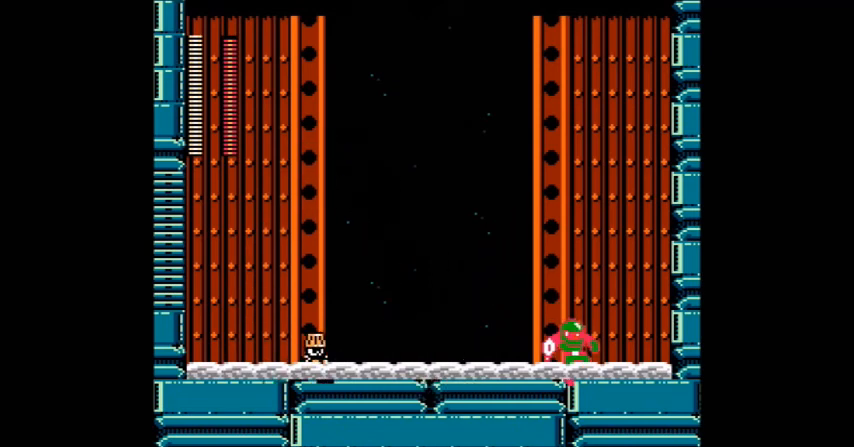
{"buttons": ["A", "DPAD_LEFT"], "events": [[401, "DPAD_LEFT", "down"]]}
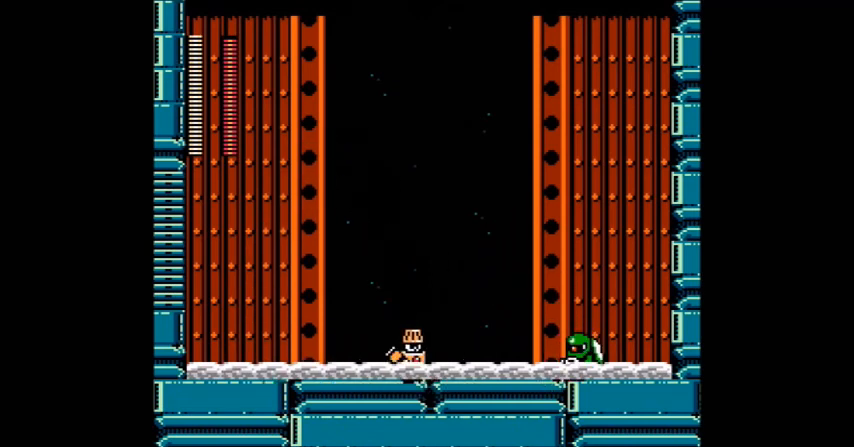
{"buttons": [], "events": [[267, "DPAD_LEFT", "up"], [433, "A", "up"]]}